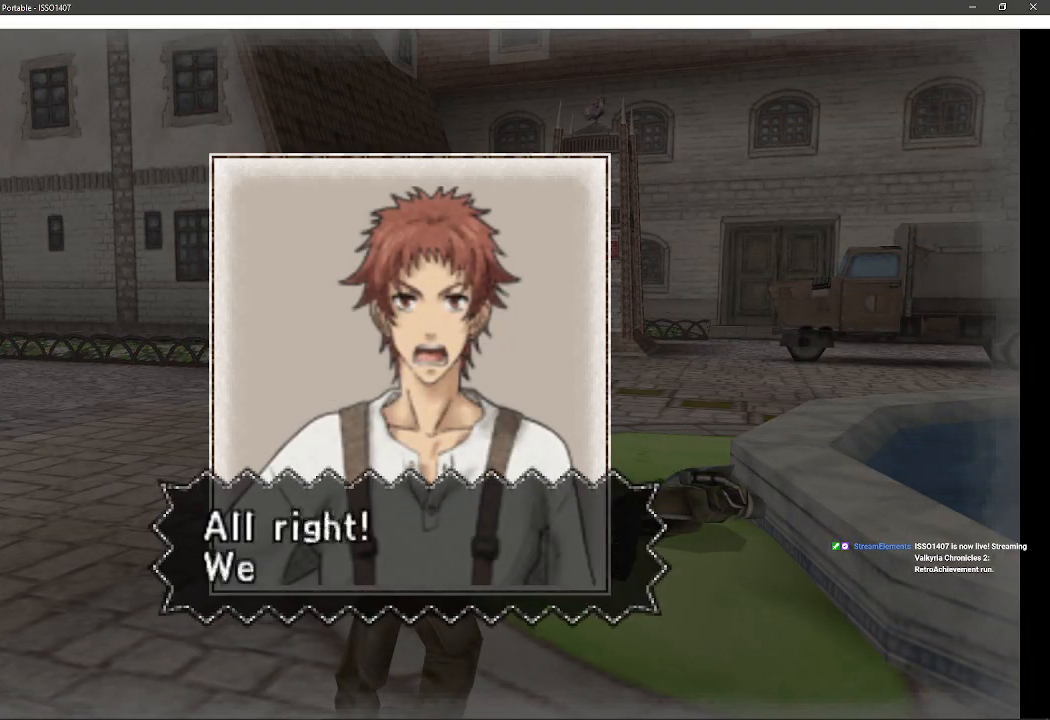
Gameplay with a controller (PlayStation layout); each line is a JSON object with the inputs held at the frame after it. "events" lists button and stick changes between this image and that frame as [ms after this image, input, new state], when the widget could be followed in between. Not read: SQUARE TRIANGLE.
{"buttons": [], "left_stick": "center", "right_stick": "center", "events": [[50, "CROSS", "down"], [217, "CROSS", "up"]]}
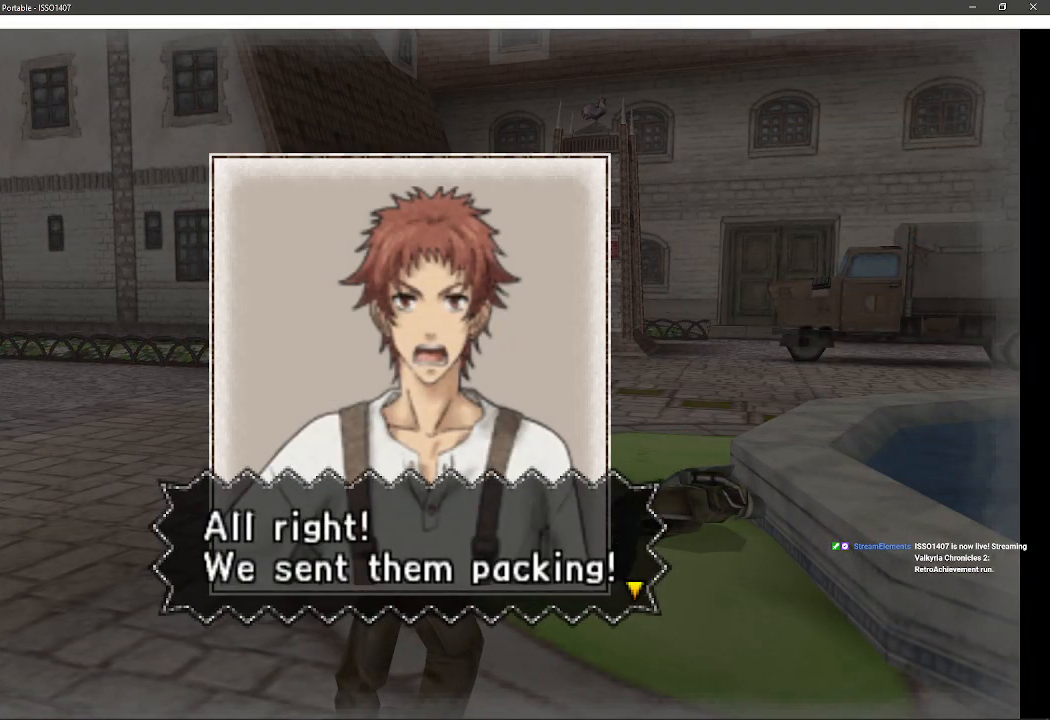
{"buttons": [], "left_stick": "center", "right_stick": "center", "events": []}
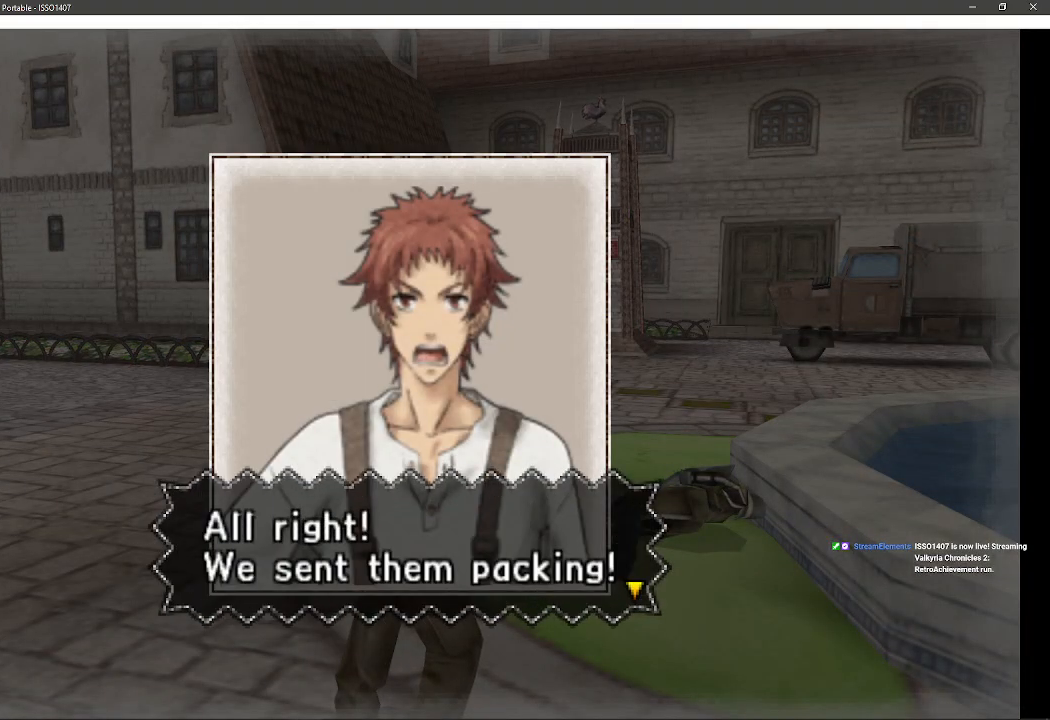
{"buttons": [], "left_stick": "center", "right_stick": "center", "events": []}
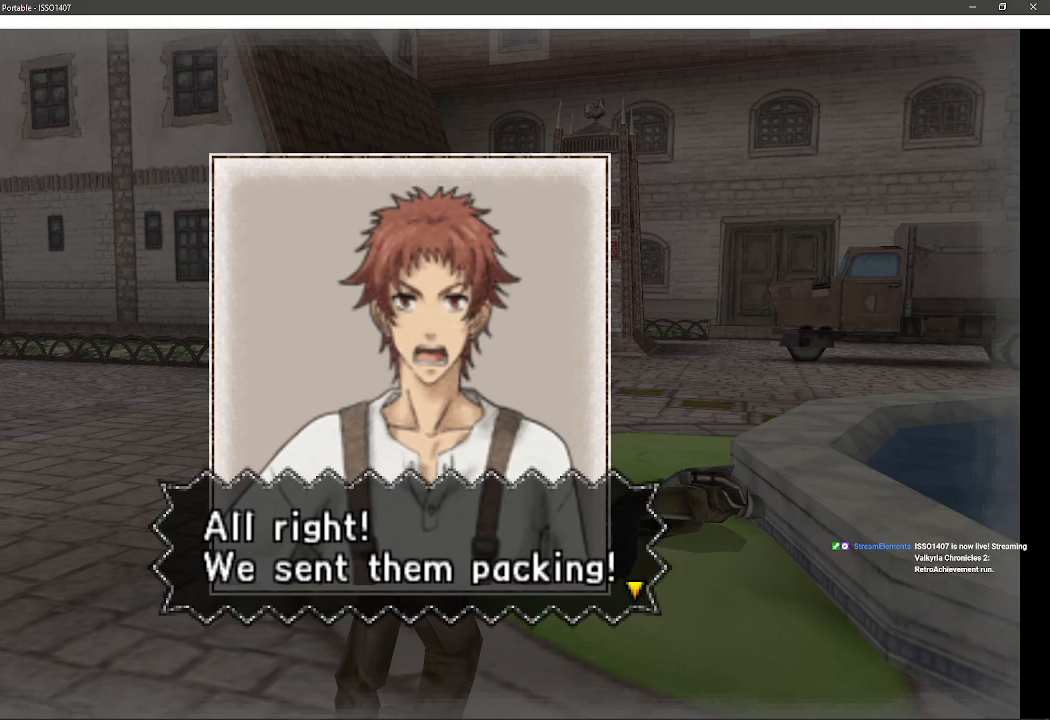
{"buttons": [], "left_stick": "center", "right_stick": "center", "events": [[200, "CROSS", "down"], [367, "CROSS", "up"]]}